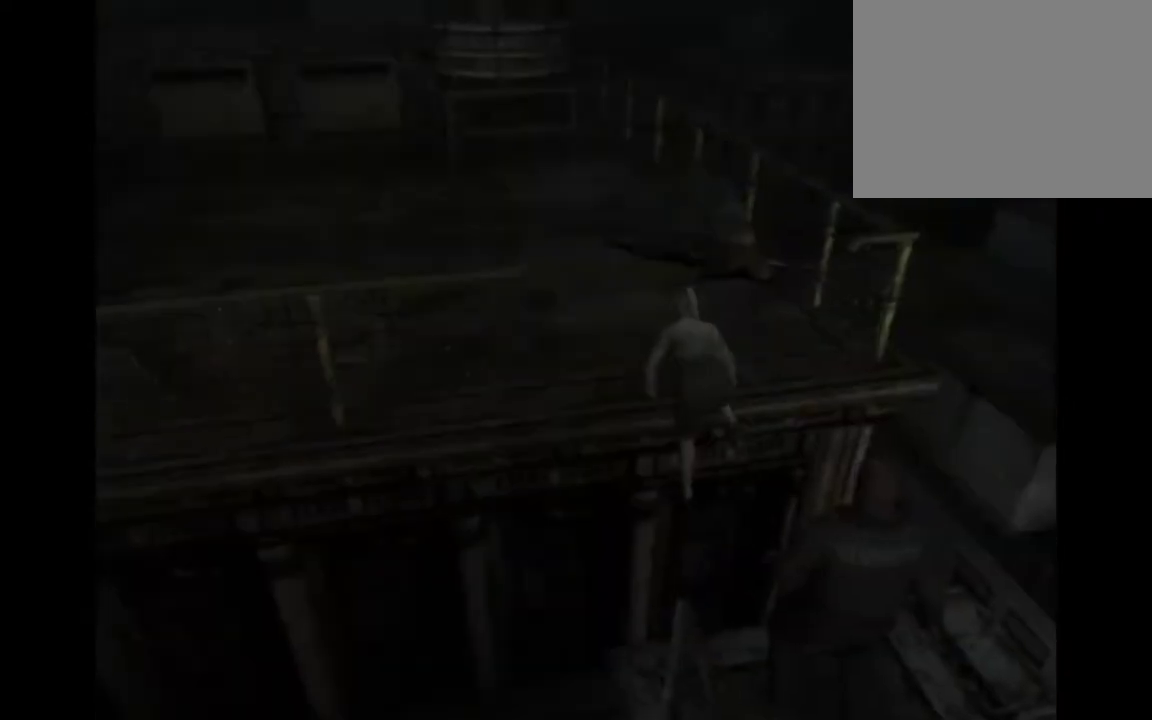
Gameplay with a controller (PlayStation layout); each line is a JSON object with the inputs held at the frame after it. "events" lists button and stick changes between this image and that frame as [ms after this image, input, new state], when the widget could be followed in between. Not read: L3 R2 R3 right_stick.
{"buttons": [], "left_stick": "up-left", "events": [[67, "left_stick", "up-left"]]}
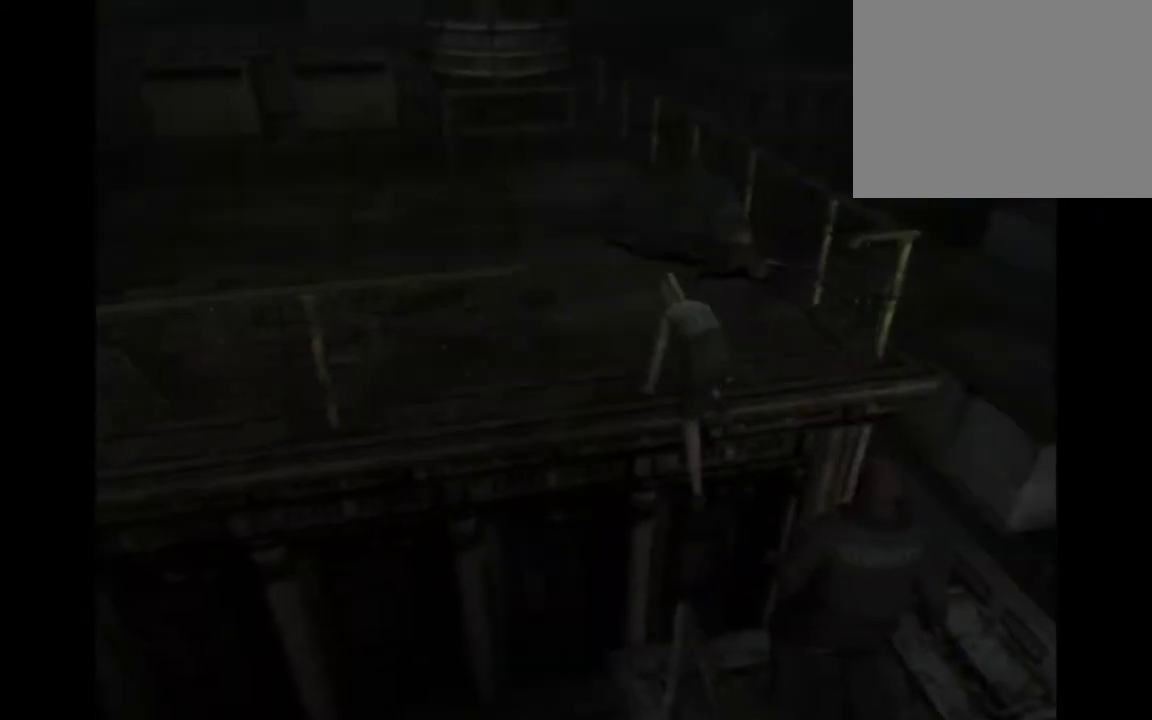
{"buttons": ["CROSS"], "left_stick": "up-left", "events": [[367, "CROSS", "down"]]}
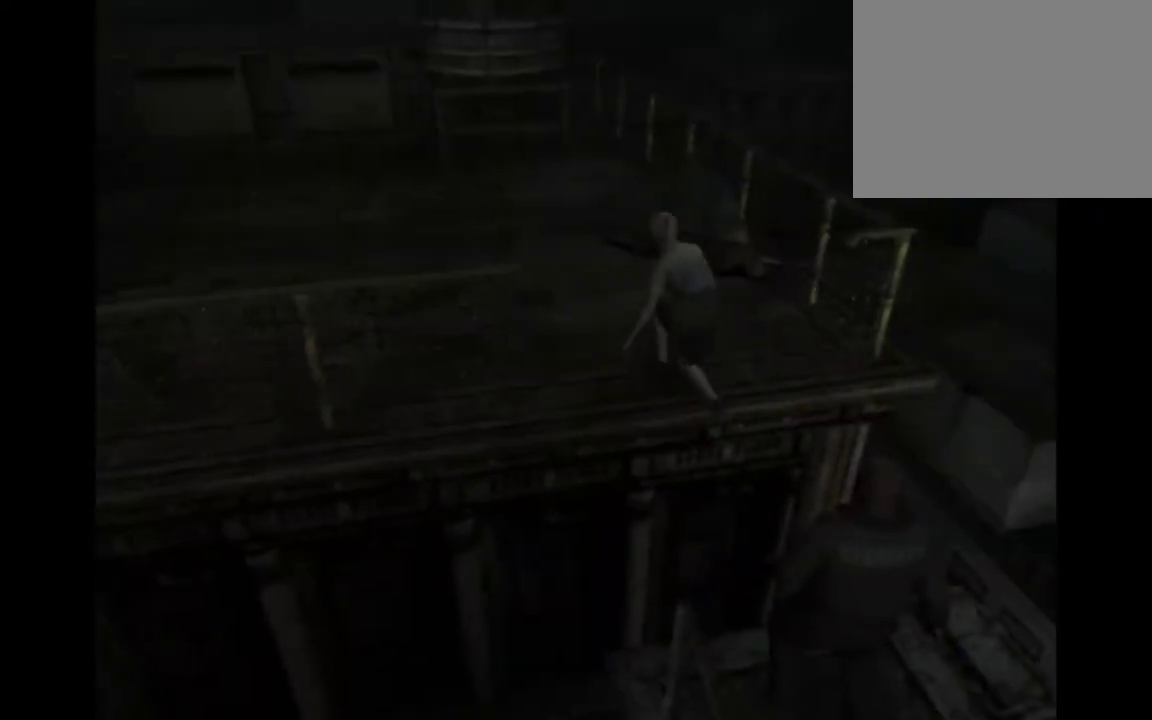
{"buttons": ["CROSS"], "left_stick": "up-left", "events": []}
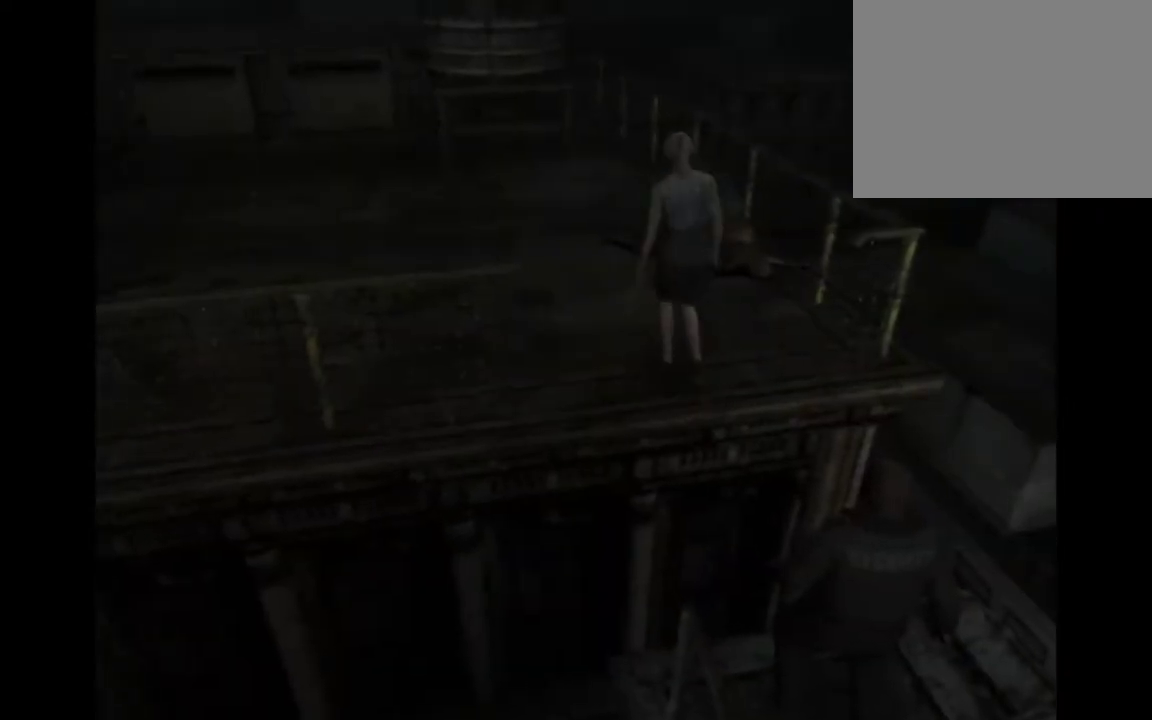
{"buttons": ["CROSS"], "left_stick": "left", "events": [[233, "left_stick", "left"]]}
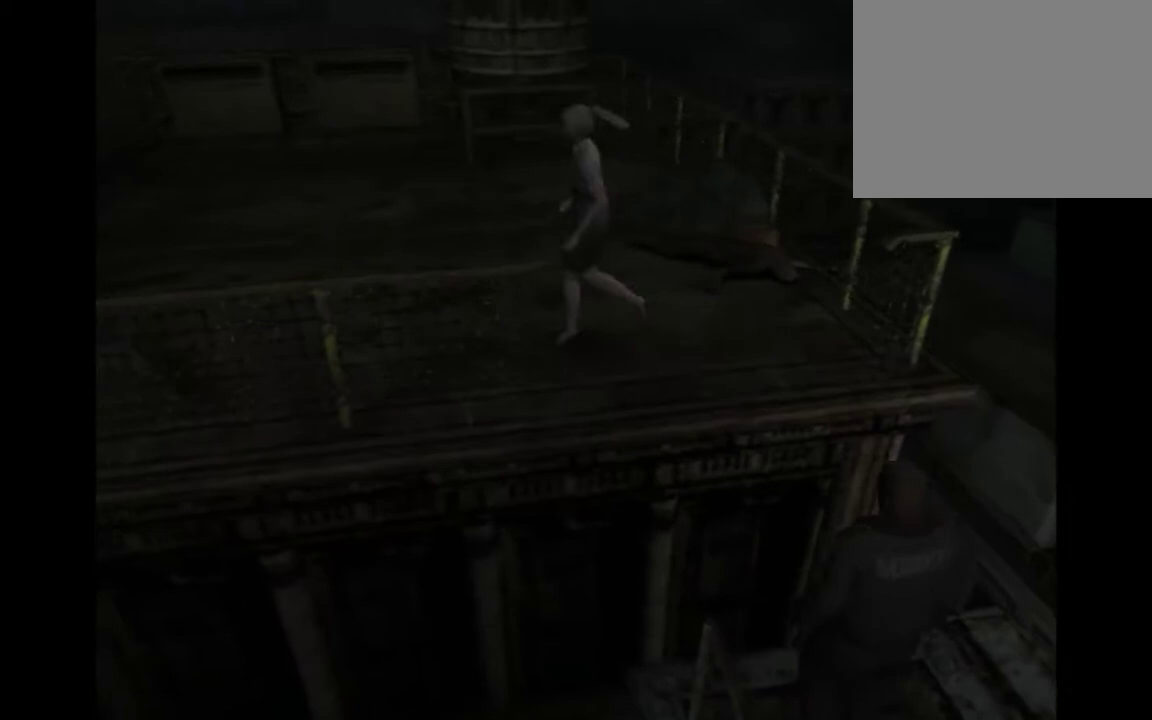
{"buttons": ["CROSS"], "left_stick": "left", "events": []}
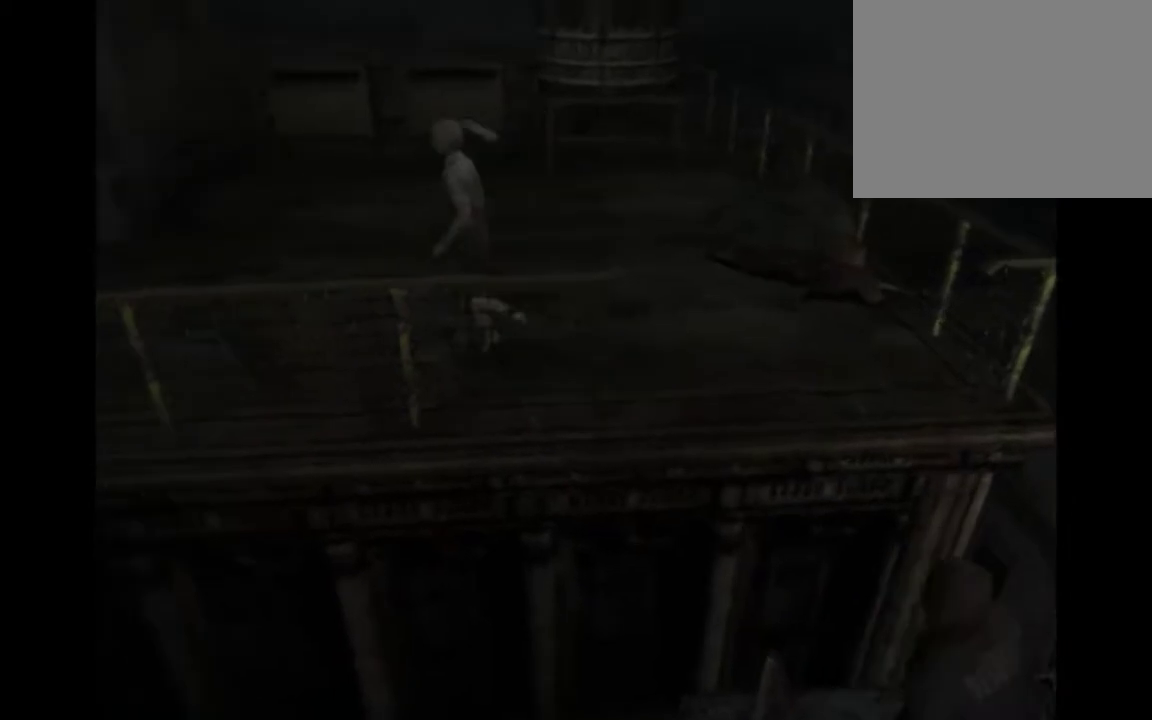
{"buttons": ["CROSS"], "left_stick": "left", "events": []}
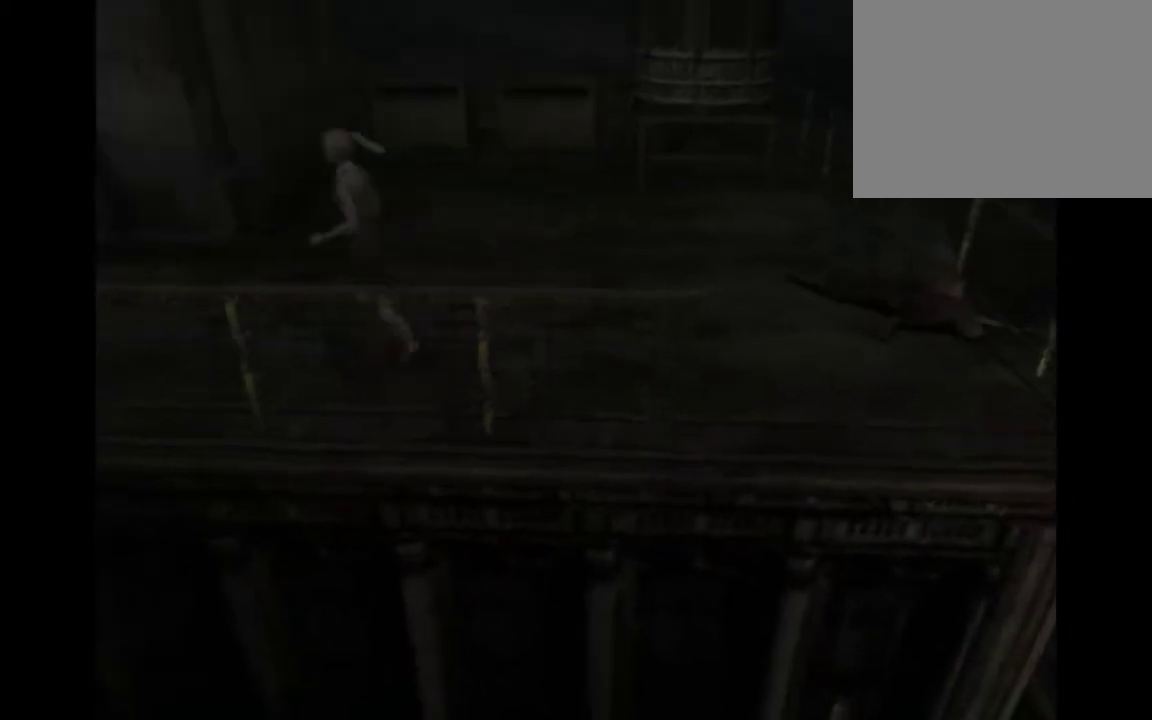
{"buttons": ["CROSS"], "left_stick": "left", "events": []}
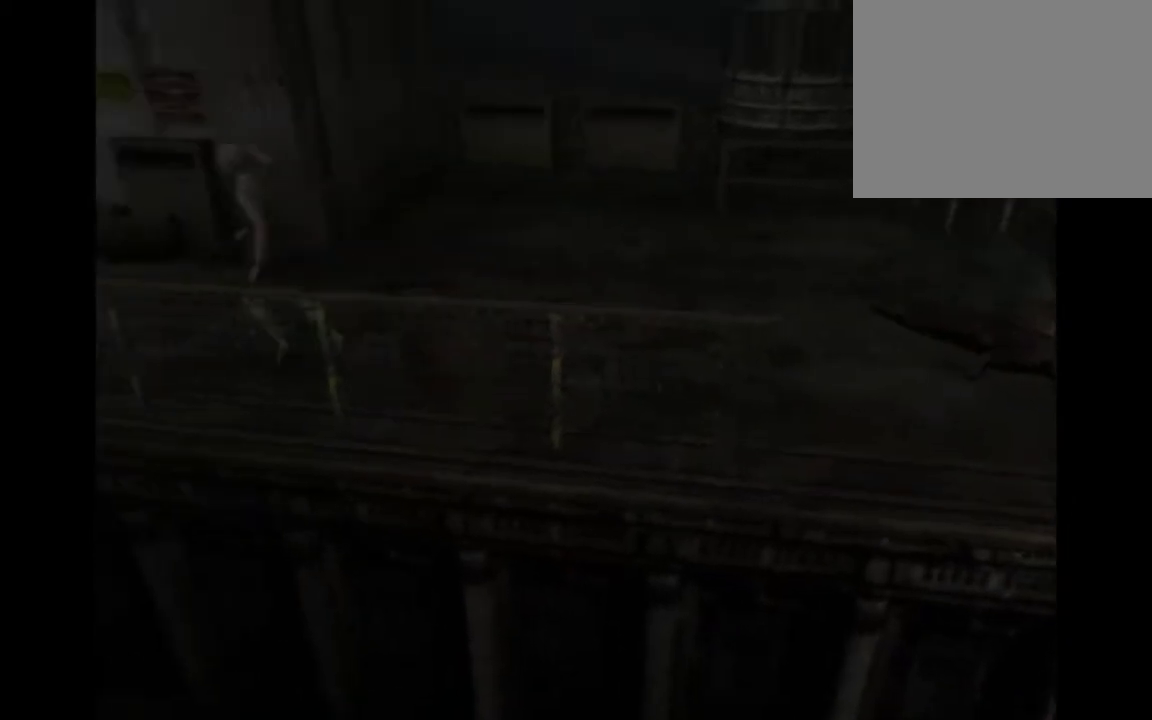
{"buttons": ["CROSS"], "left_stick": "left", "events": []}
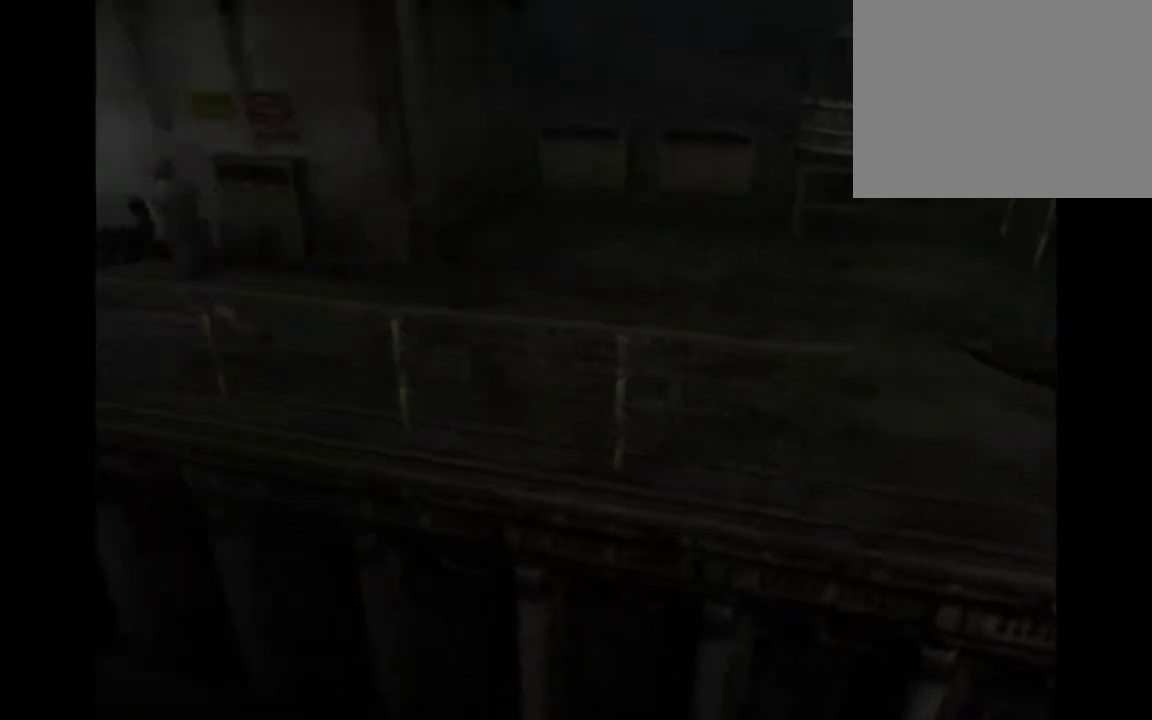
{"buttons": ["CROSS"], "left_stick": "up-left", "events": [[100, "left_stick", "up-left"]]}
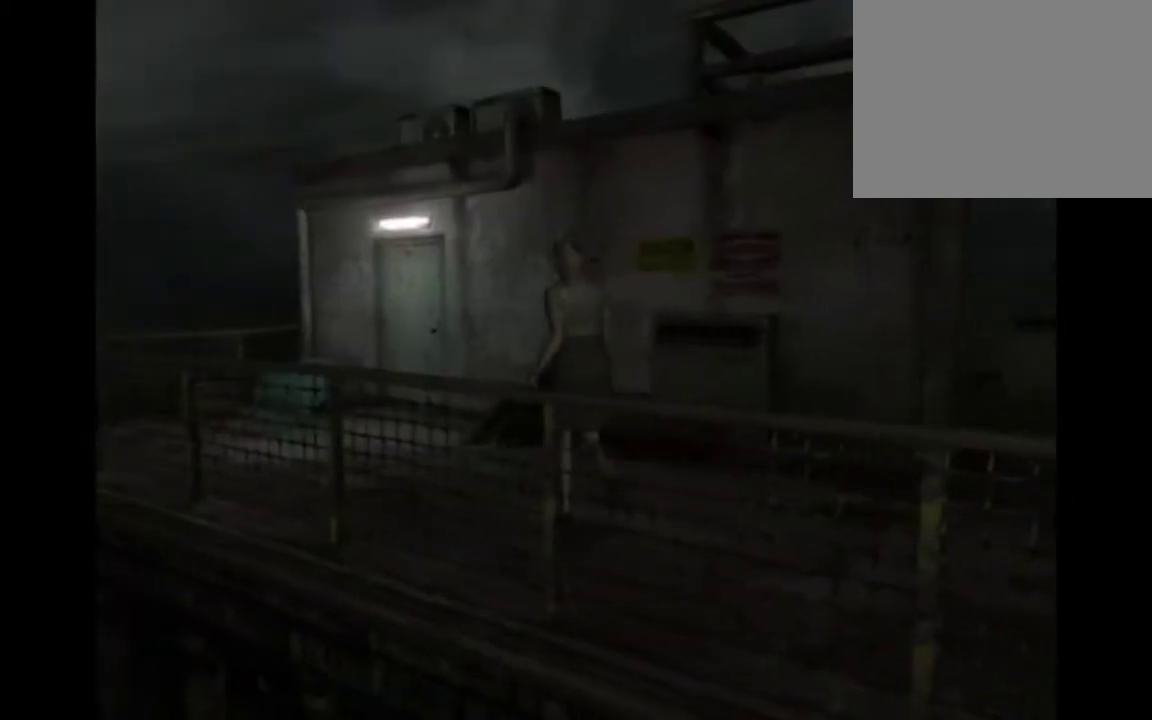
{"buttons": ["CROSS"], "left_stick": "up-left", "events": []}
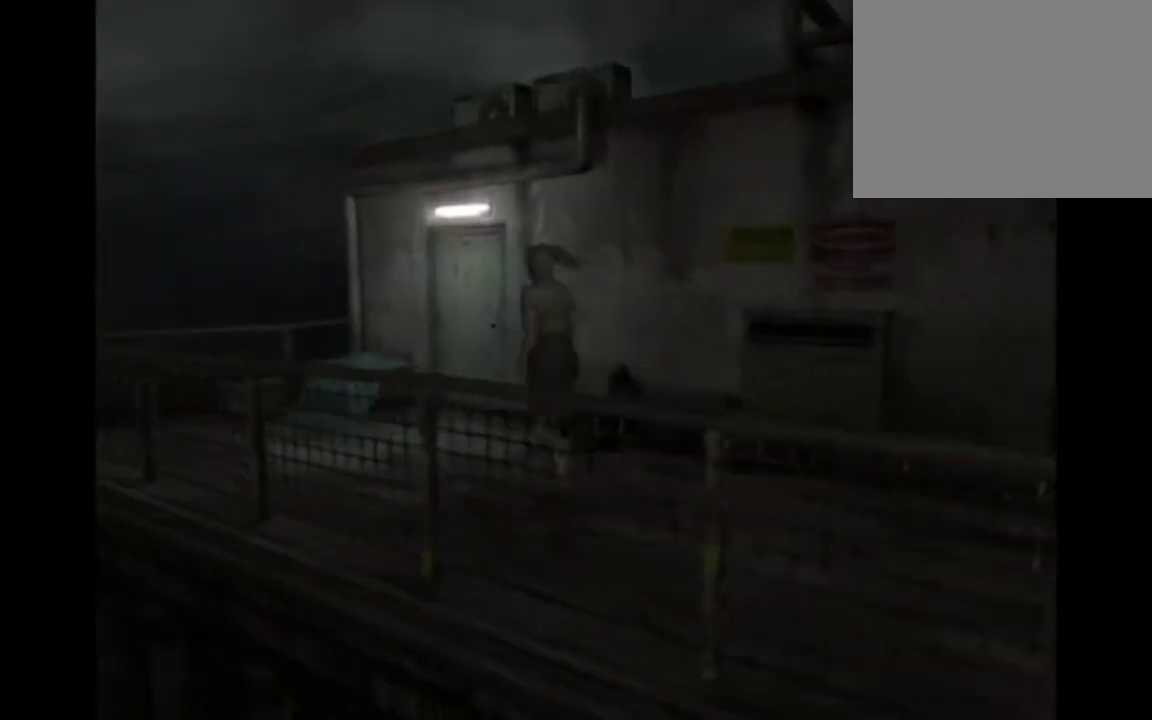
{"buttons": ["CROSS"], "left_stick": "up-left", "events": []}
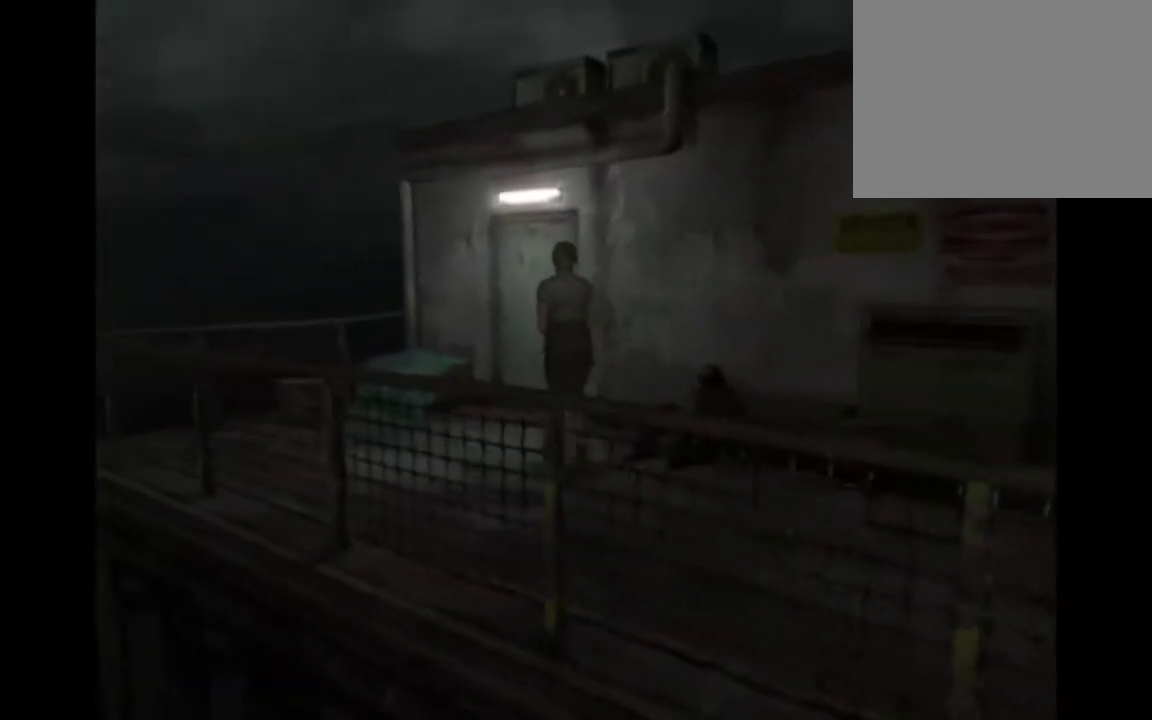
{"buttons": ["CIRCLE"], "left_stick": "up-left", "events": [[467, "CROSS", "up"], [500, "CIRCLE", "down"]]}
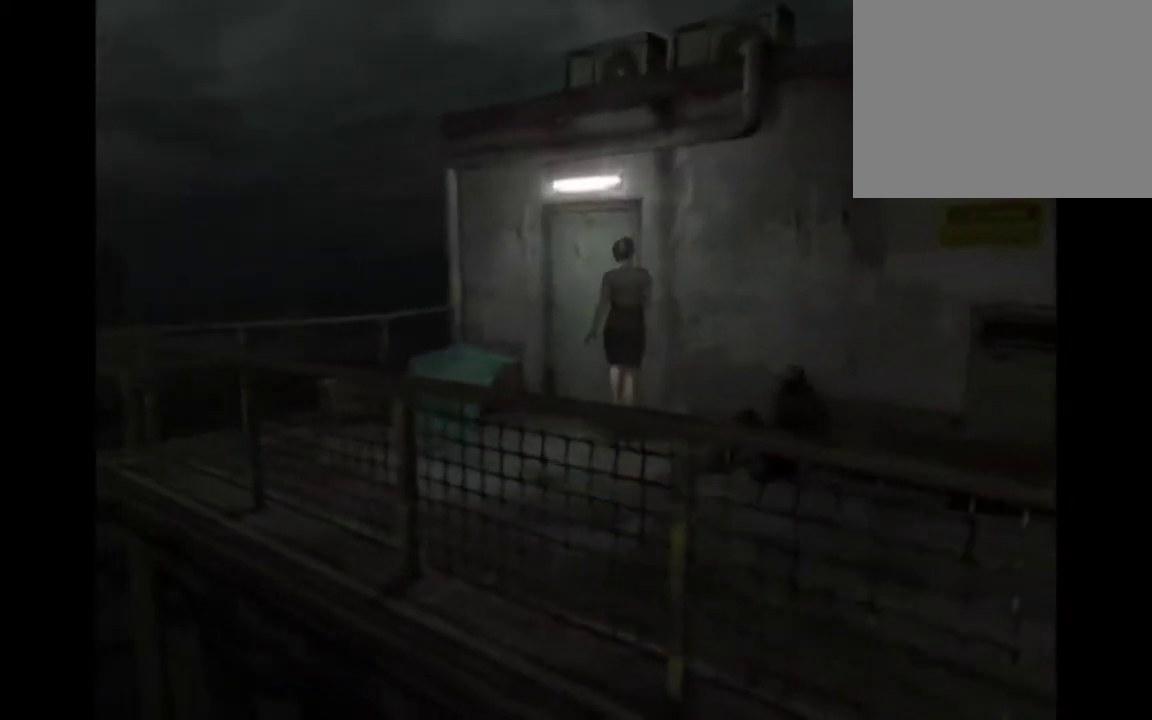
{"buttons": [], "left_stick": "up", "events": [[100, "left_stick", "up"], [133, "CIRCLE", "up"], [267, "CIRCLE", "down"], [333, "CIRCLE", "up"], [400, "CIRCLE", "down"], [467, "CIRCLE", "up"]]}
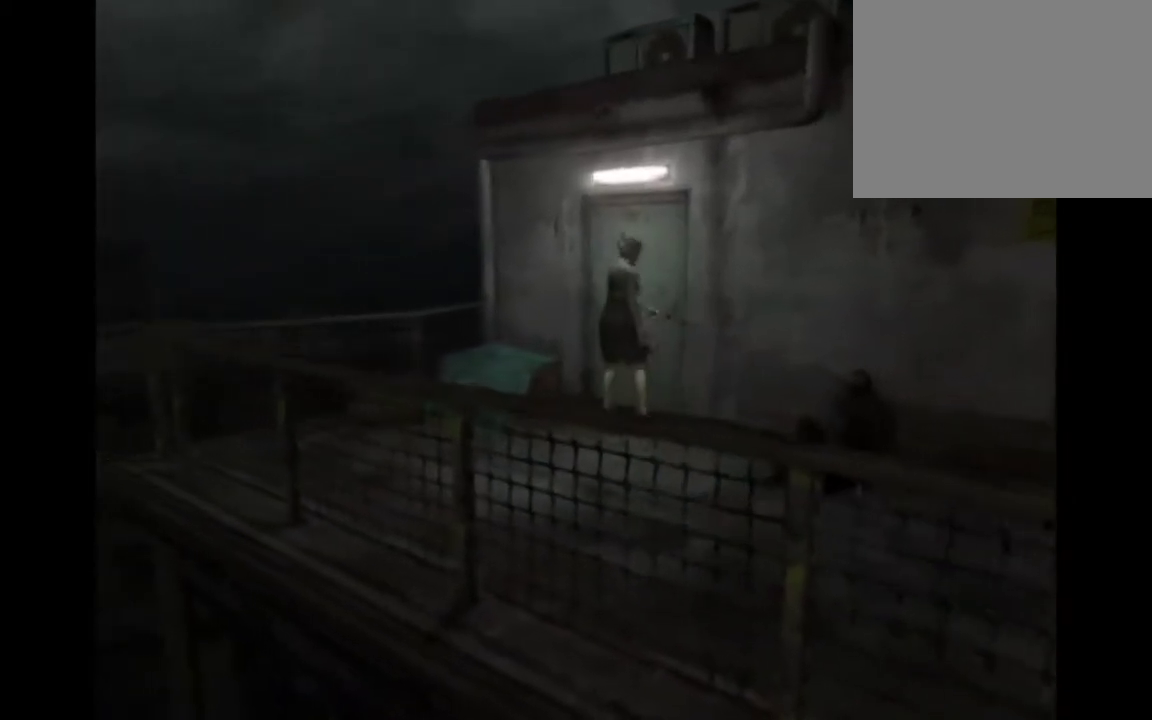
{"buttons": [], "left_stick": "up", "events": [[67, "CIRCLE", "down"], [200, "CIRCLE", "up"], [367, "CIRCLE", "down"], [500, "CIRCLE", "up"]]}
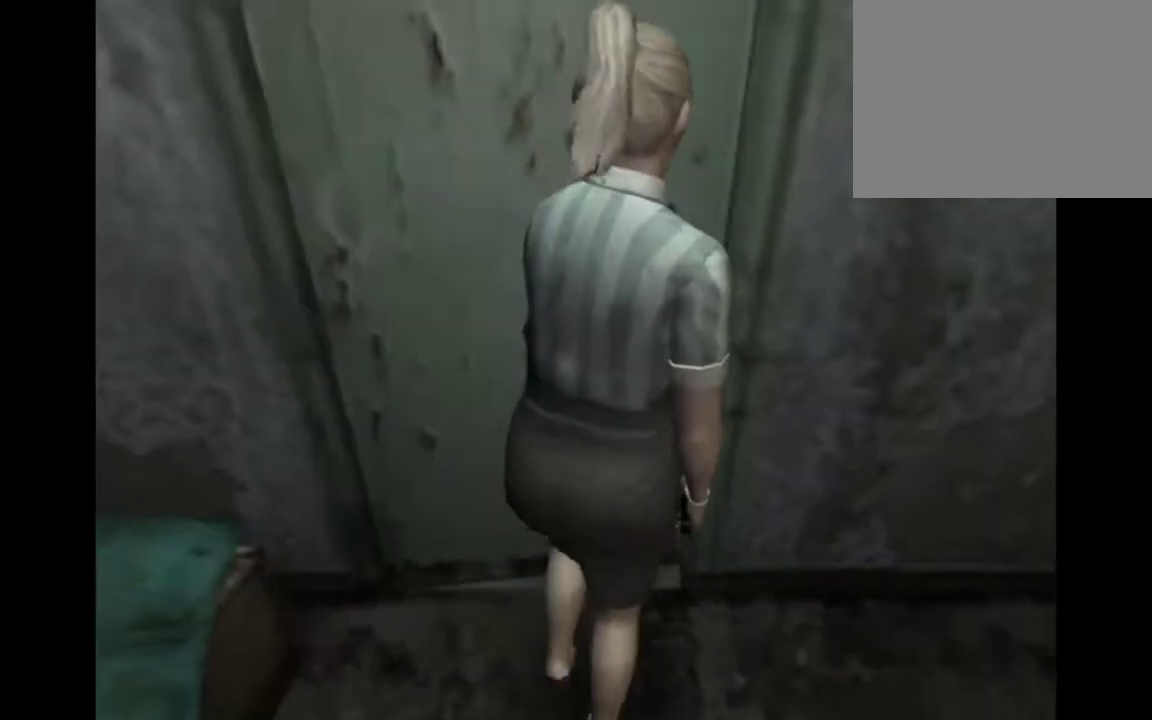
{"buttons": [], "left_stick": "up", "events": []}
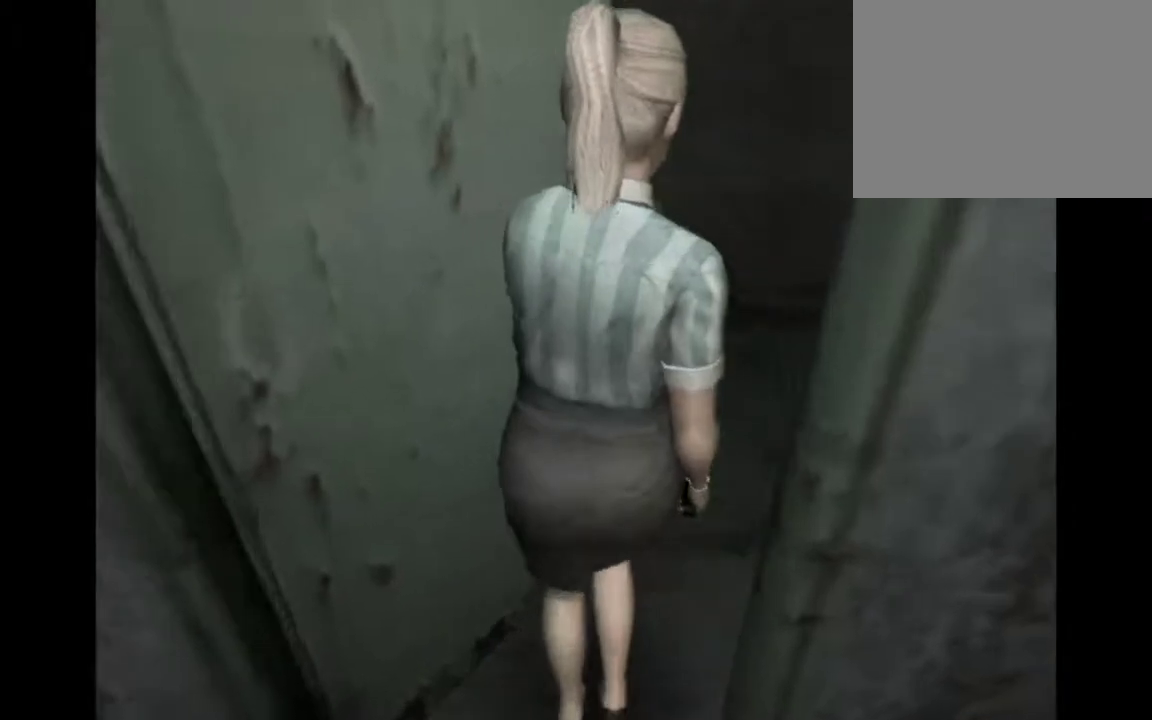
{"buttons": [], "left_stick": "center", "events": [[300, "left_stick", "up-right"], [400, "left_stick", "center"]]}
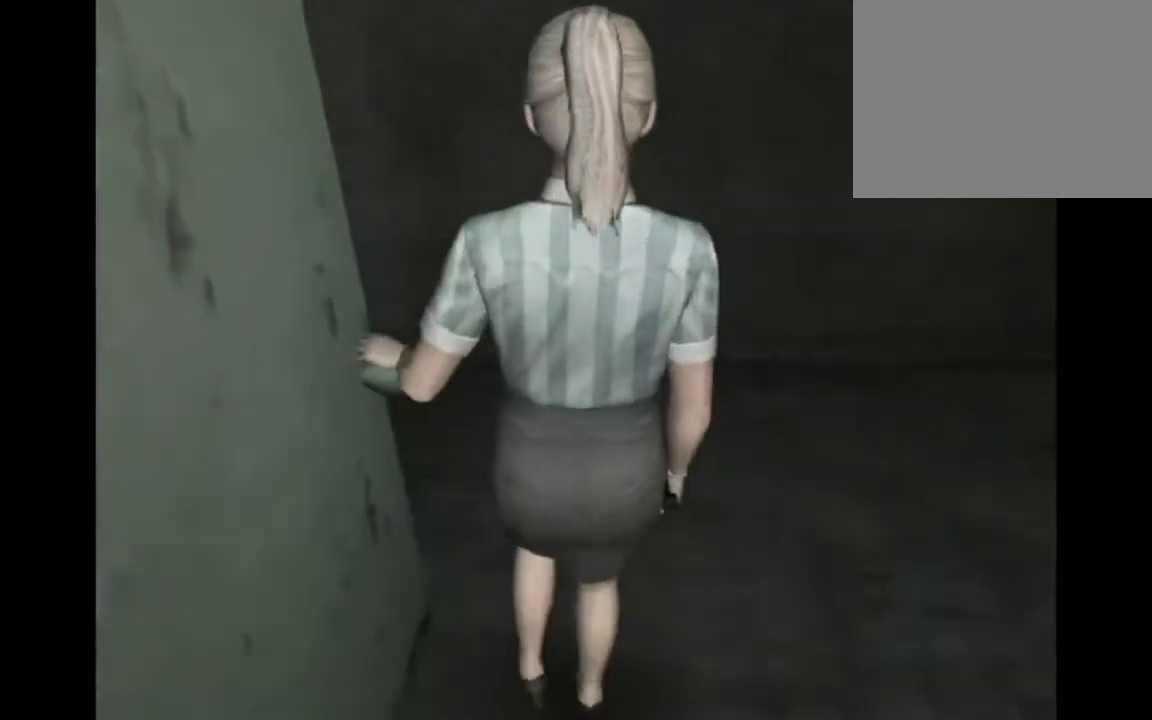
{"buttons": [], "left_stick": "center", "events": []}
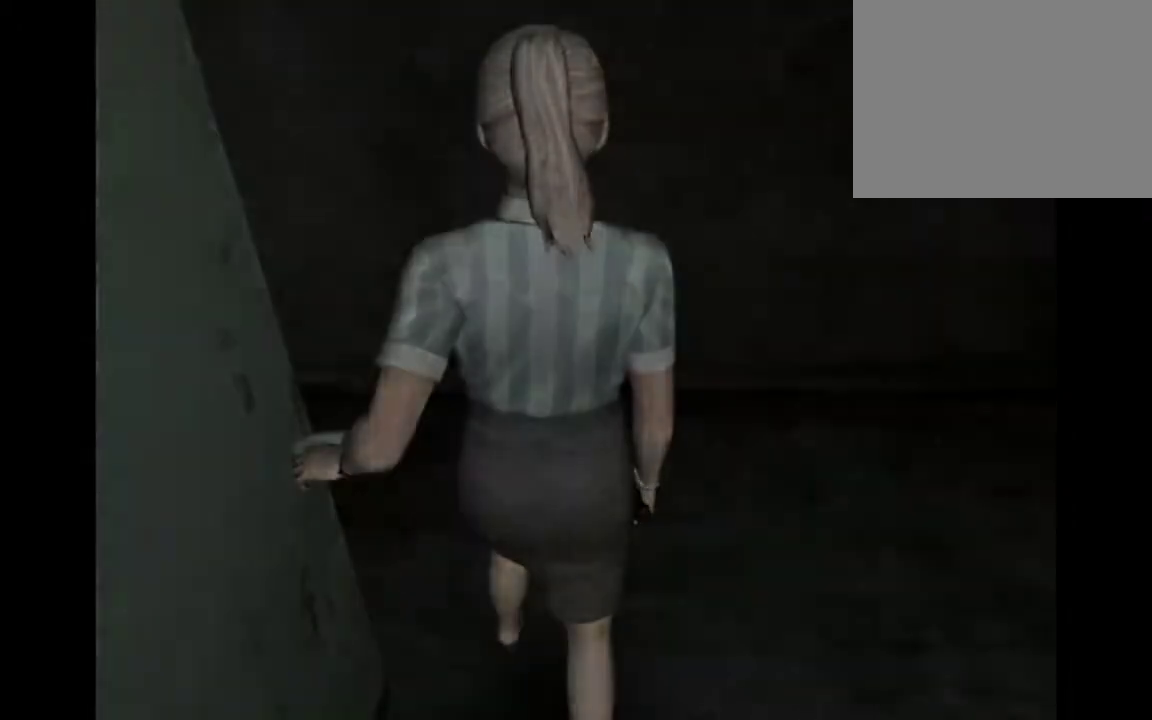
{"buttons": [], "left_stick": "center", "events": []}
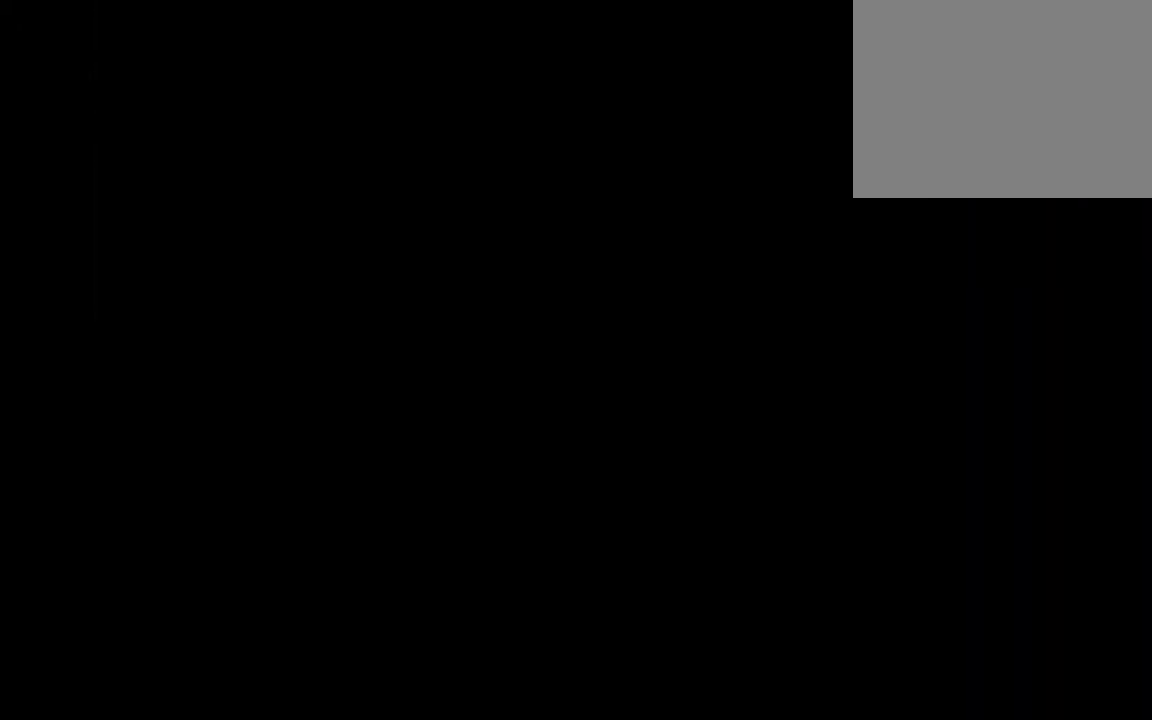
{"buttons": [], "left_stick": "center", "events": []}
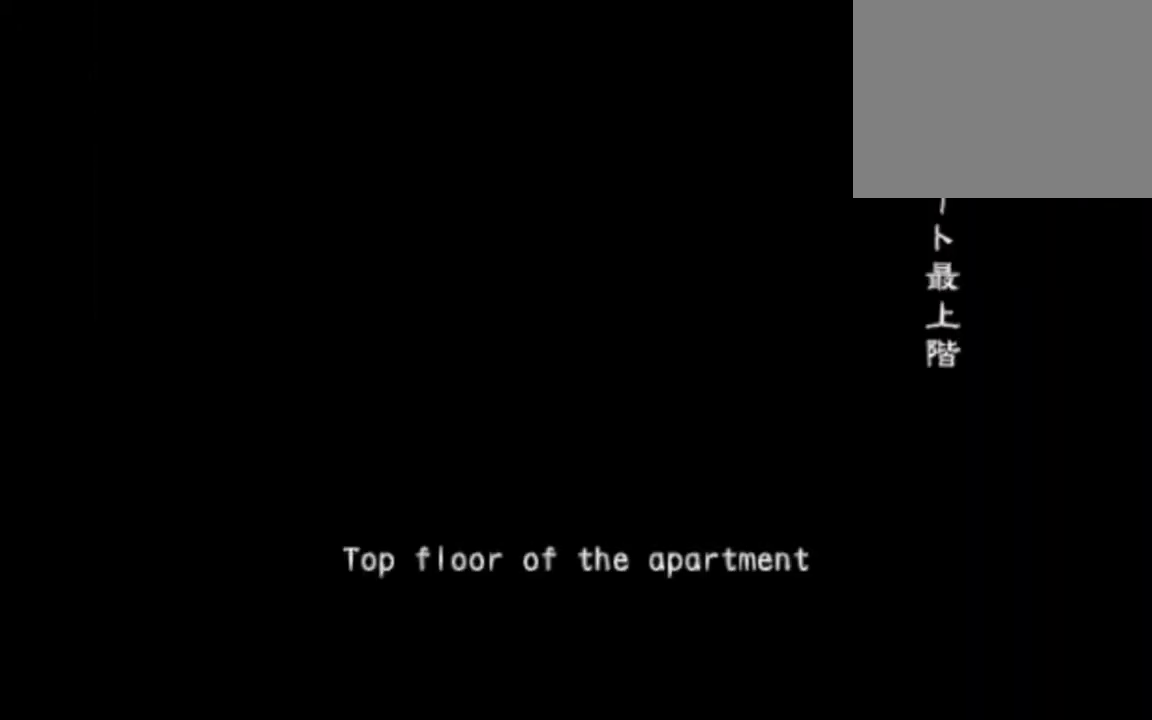
{"buttons": [], "left_stick": "center", "events": []}
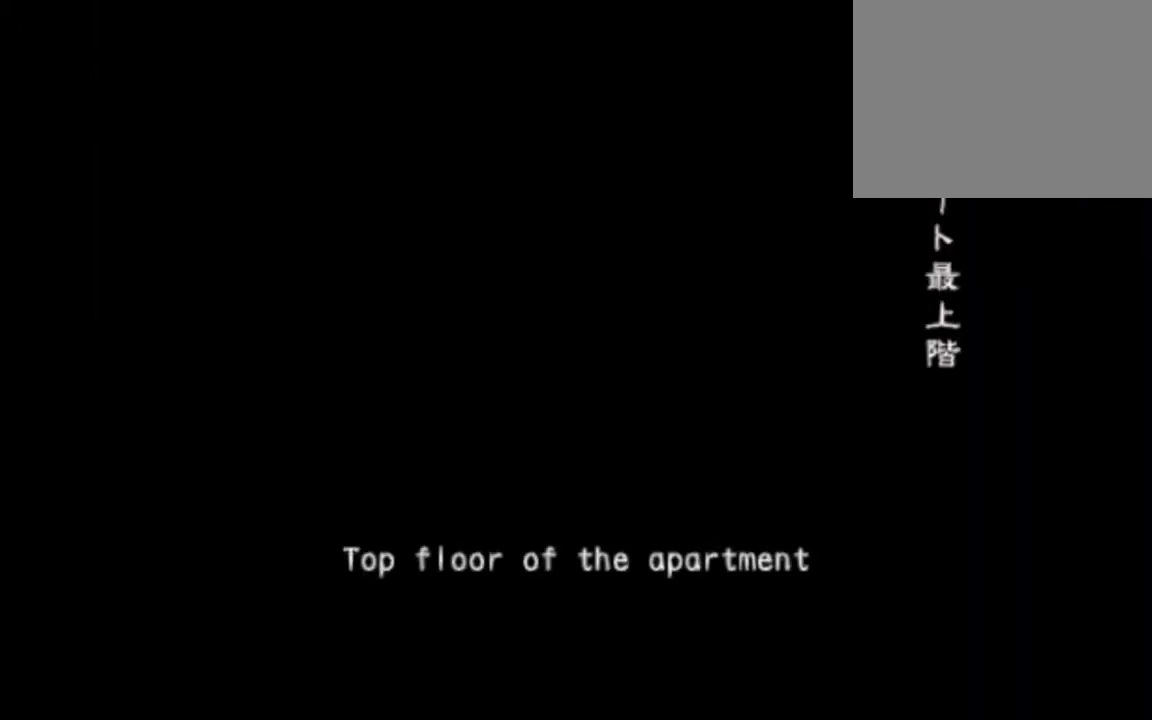
{"buttons": [], "left_stick": "center", "events": []}
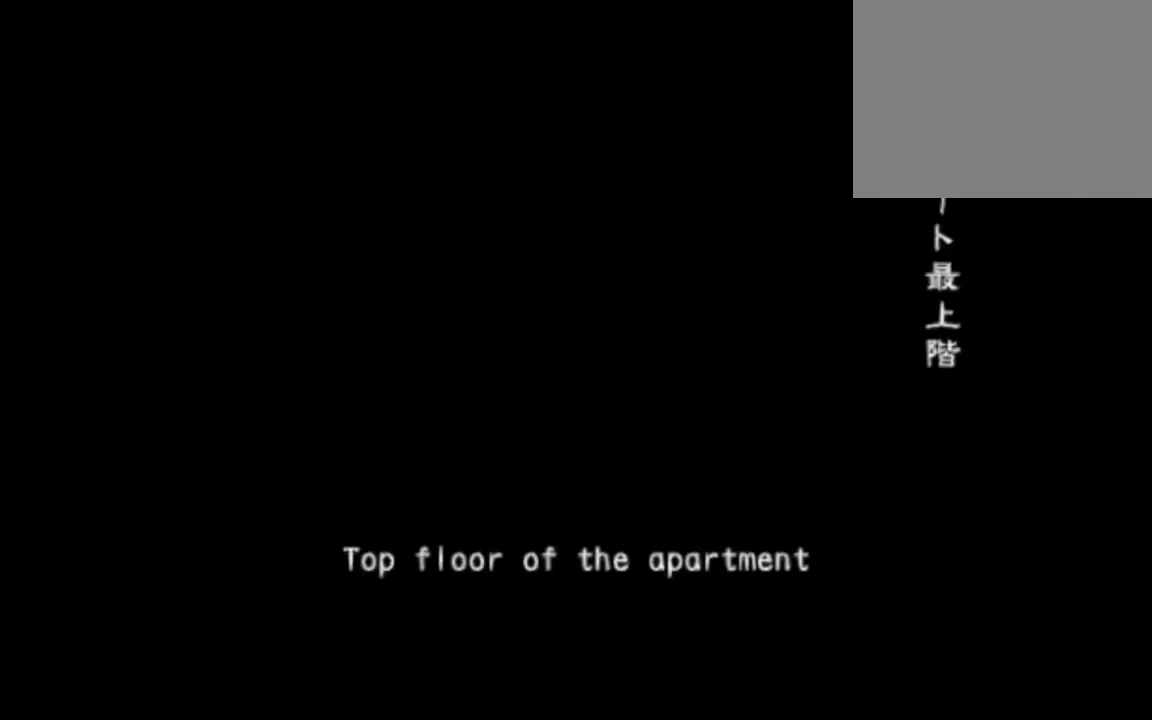
{"buttons": [], "left_stick": "center", "events": []}
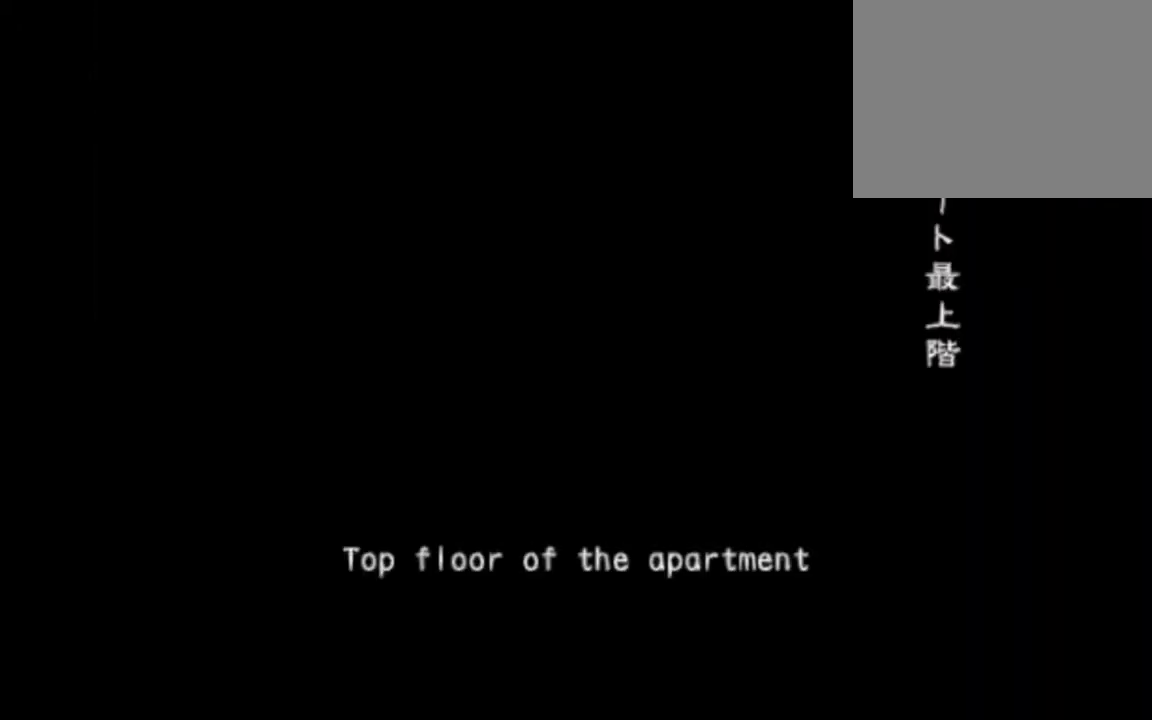
{"buttons": [], "left_stick": "center", "events": []}